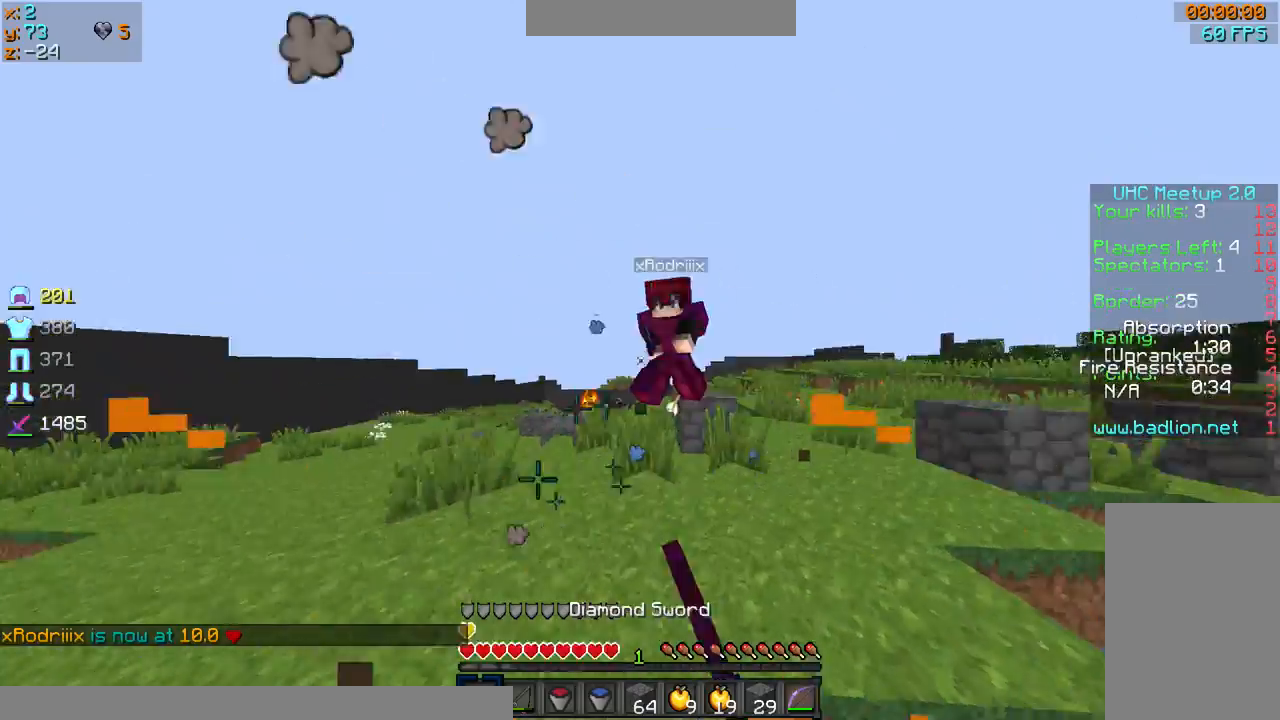
Gameplay with keyboard and mouse; each line is a JSON object with the keys and mouse buttons held at the frame after it. "events" lists presses ("down") and releases ("up") of "a", "d", "s", "sprint", "w", "mouse_left" and "mouse_right" between this image and that frame as [ms after this image, input, new state], when the widget could be followed in between. "mouse_left", "mouse_right" = the "left", "right" buttons of the "mouse" list. No other keys are recorded. Fast repeated clicks can show as one long hold. Mouse movement is not recorded. Key names are as the overlay labels them; some are game actions (e.g. jump) rather than physical keys.
{"keys": ["sprint", "w"], "mouse": ["left", "right"], "events": [[133, "mouse_left", "up"], [200, "d", "up"], [200, "mouse_left", "down"], [300, "mouse_left", "up"], [367, "mouse_left", "down"], [400, "d", "down"], [433, "d", "up"], [433, "mouse_left", "up"], [500, "mouse_left", "down"], [500, "mouse_right", "down"]]}
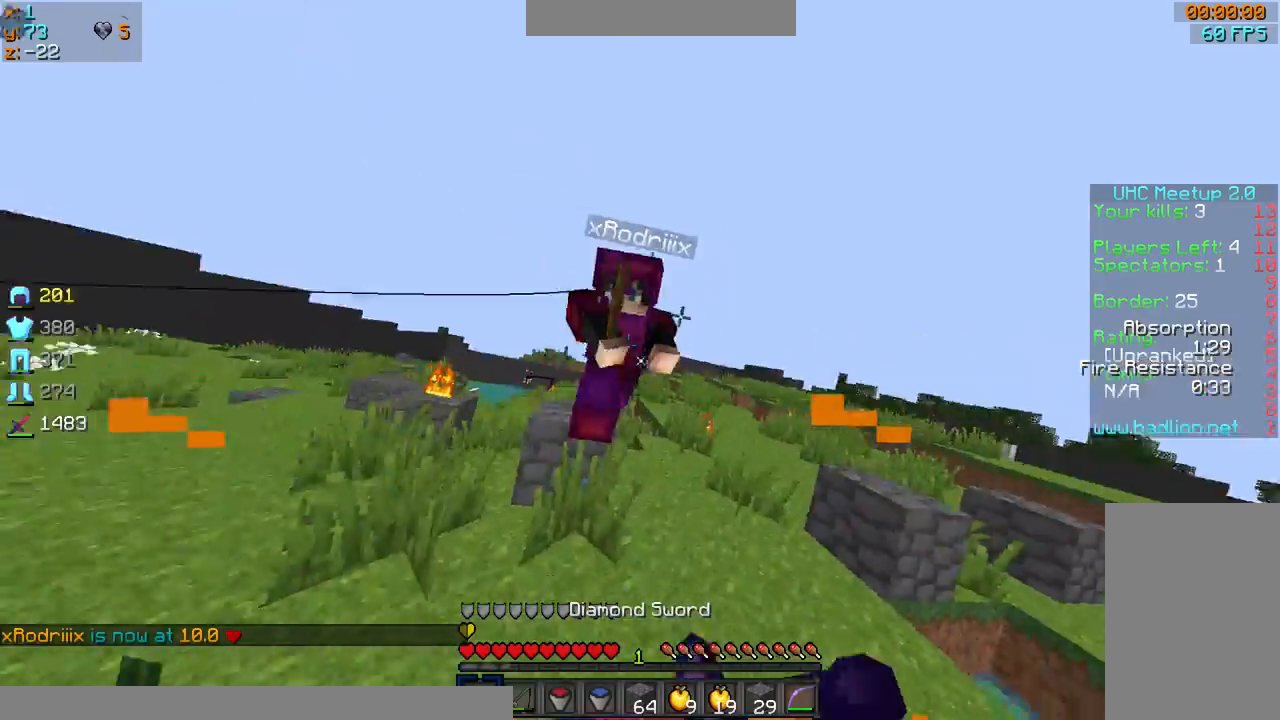
{"keys": ["d", "sprint", "w"], "mouse": ["left"], "events": [[67, "d", "down"], [67, "mouse_left", "up"], [67, "mouse_right", "up"], [100, "mouse_left", "down"], [267, "d", "up"], [300, "mouse_left", "up"], [334, "d", "down"], [334, "mouse_left", "down"]]}
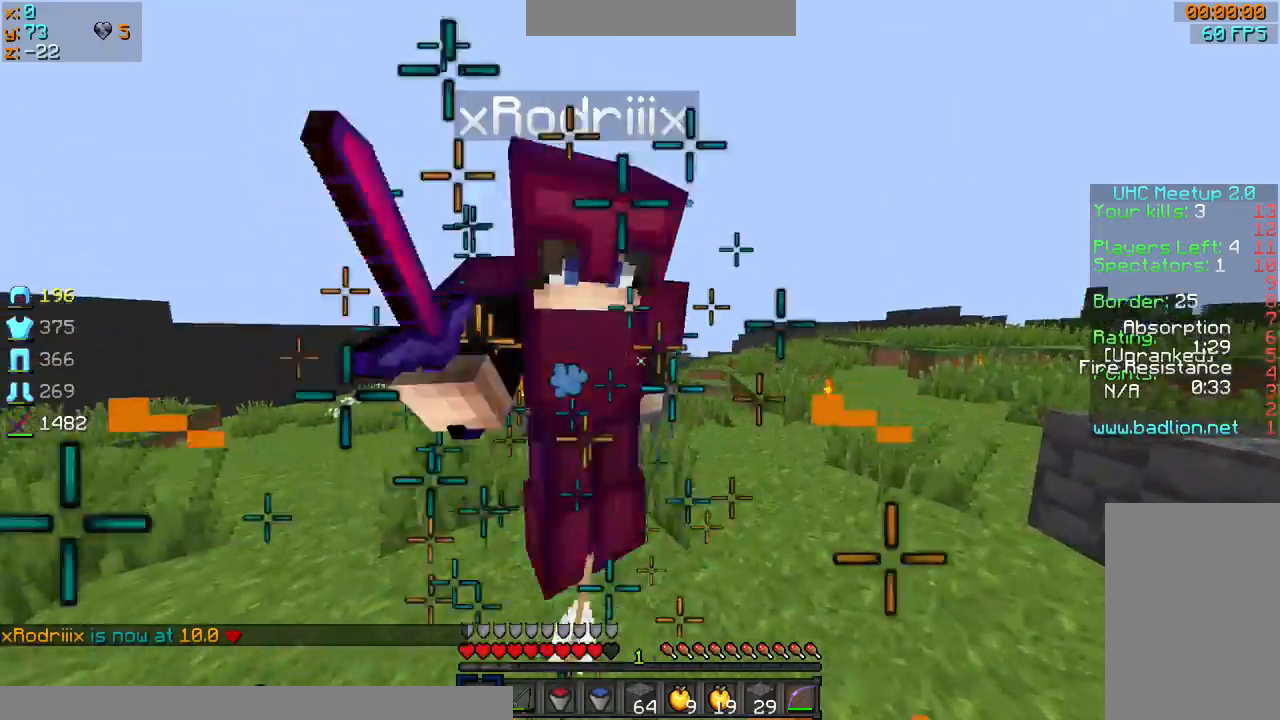
{"keys": ["d", "w"], "mouse": ["left"], "events": [[33, "mouse_left", "up"], [100, "mouse_left", "down"], [300, "mouse_left", "up"], [333, "mouse_left", "down"], [467, "mouse_left", "up"], [500, "mouse_left", "down"], [500, "sprint", "up"]]}
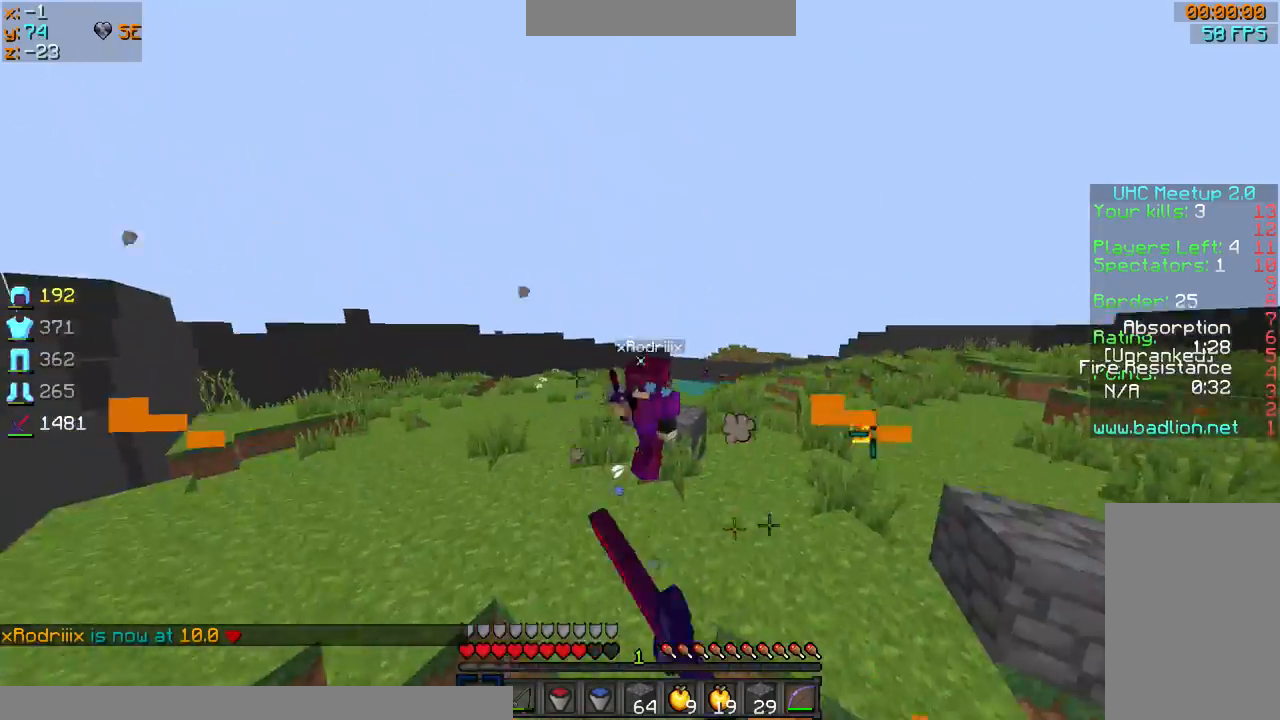
{"keys": ["d", "sprint", "w"], "mouse": ["left", "right"], "events": [[100, "mouse_left", "up"], [100, "mouse_right", "down"], [134, "mouse_right", "up"], [134, "sprint", "down"], [401, "d", "up"], [401, "mouse_left", "down"], [401, "mouse_right", "down"], [501, "d", "down"]]}
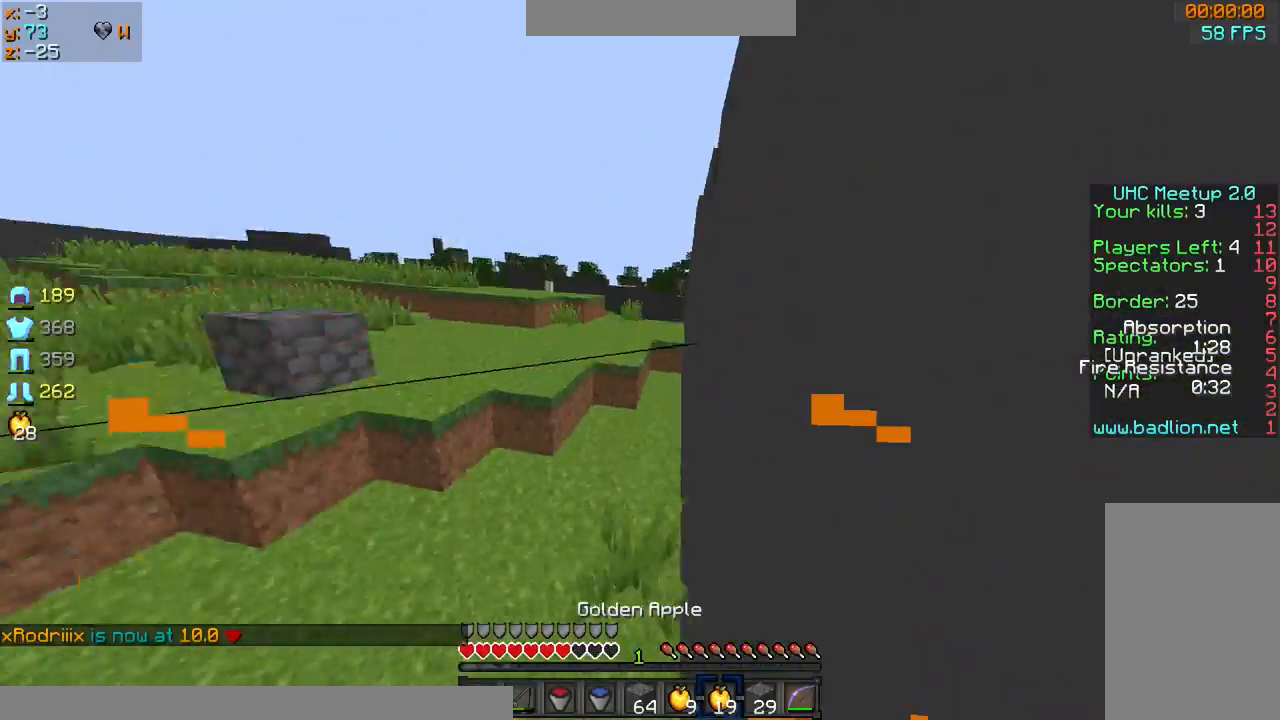
{"keys": ["d", "sprint", "w"], "mouse": ["left", "right"], "events": []}
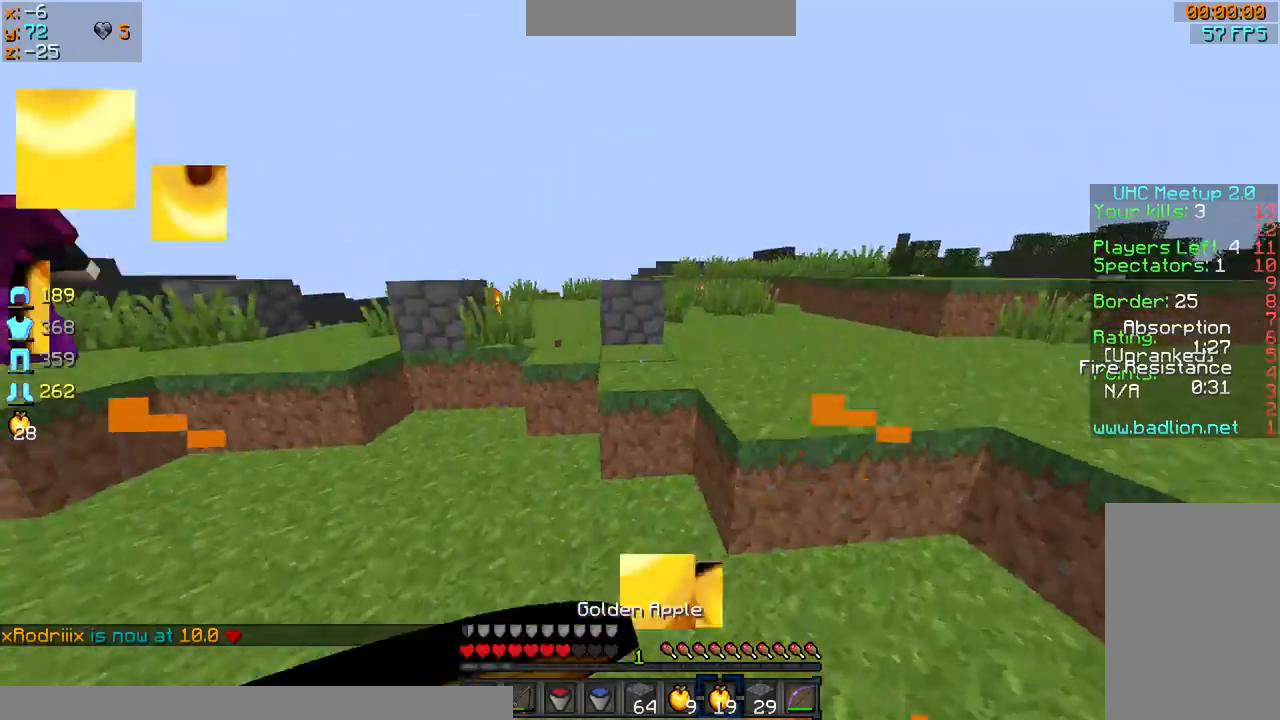
{"keys": ["a", "d", "s"], "mouse": ["left", "right"], "events": [[100, "sprint", "up"], [167, "w", "up"], [267, "a", "down"], [267, "s", "down"]]}
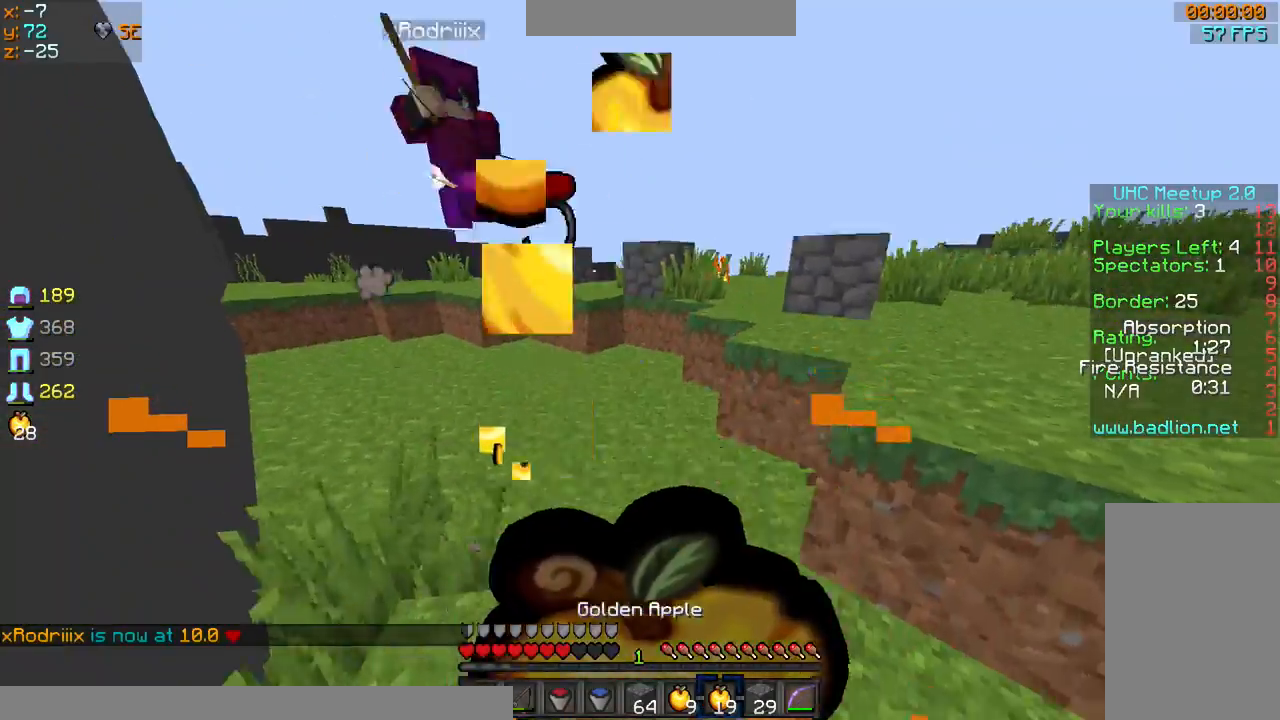
{"keys": ["a", "d", "s"], "mouse": ["left", "right"], "events": []}
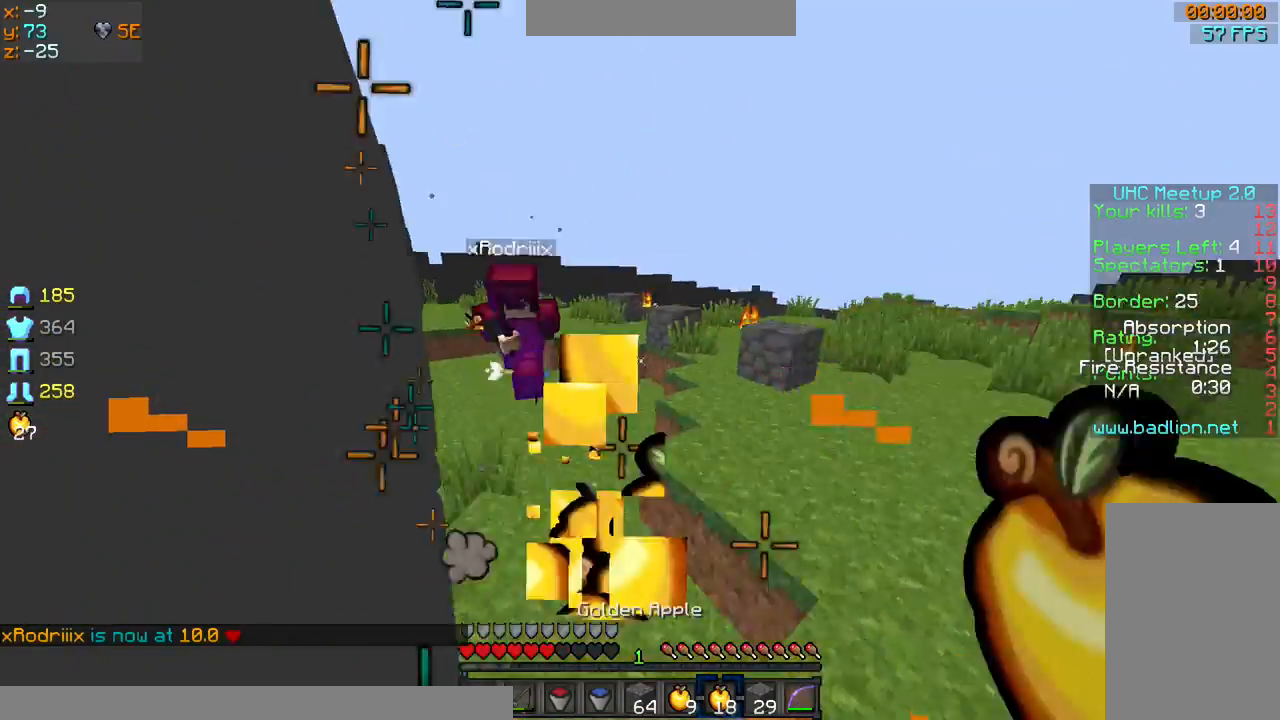
{"keys": ["d"], "mouse": [], "events": [[400, "mouse_left", "up"], [400, "mouse_right", "up"], [467, "a", "up"], [467, "s", "up"]]}
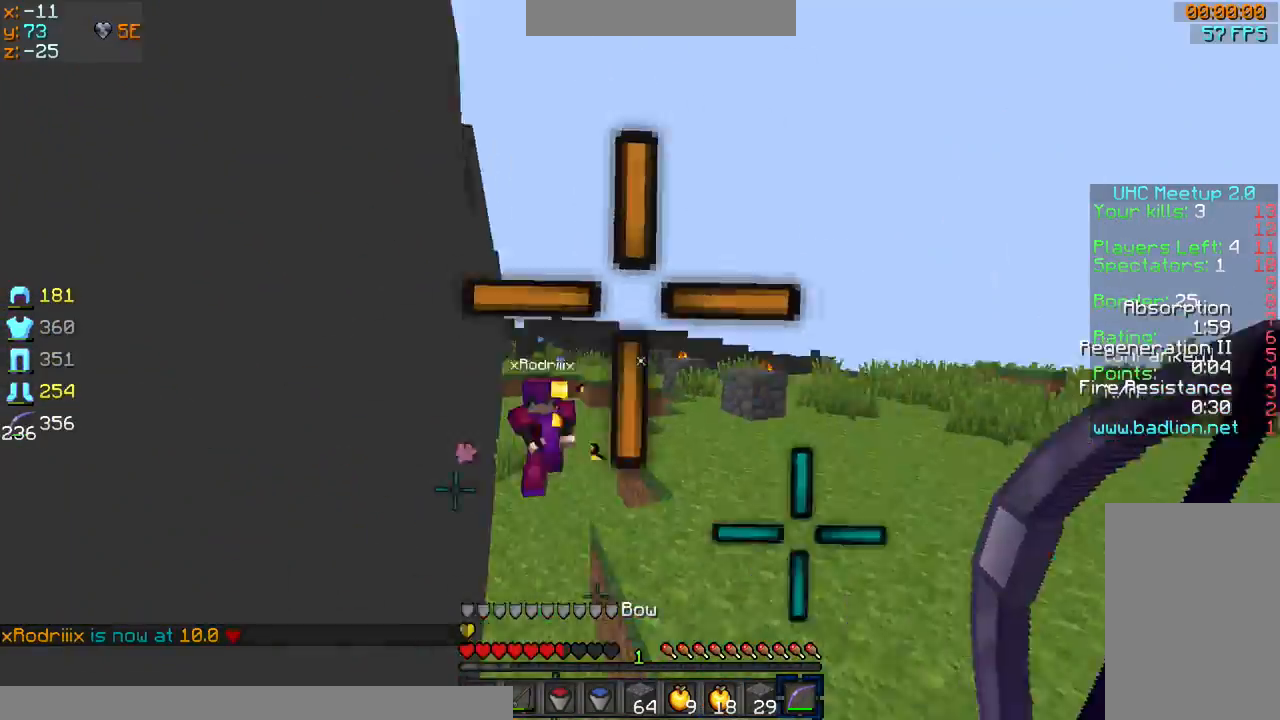
{"keys": ["a", "d", "s"], "mouse": ["left", "right"], "events": [[66, "sprint", "down"], [66, "w", "down"], [200, "mouse_left", "down"], [200, "mouse_right", "down"], [267, "sprint", "up"], [267, "w", "up"], [300, "s", "down"], [333, "a", "down"]]}
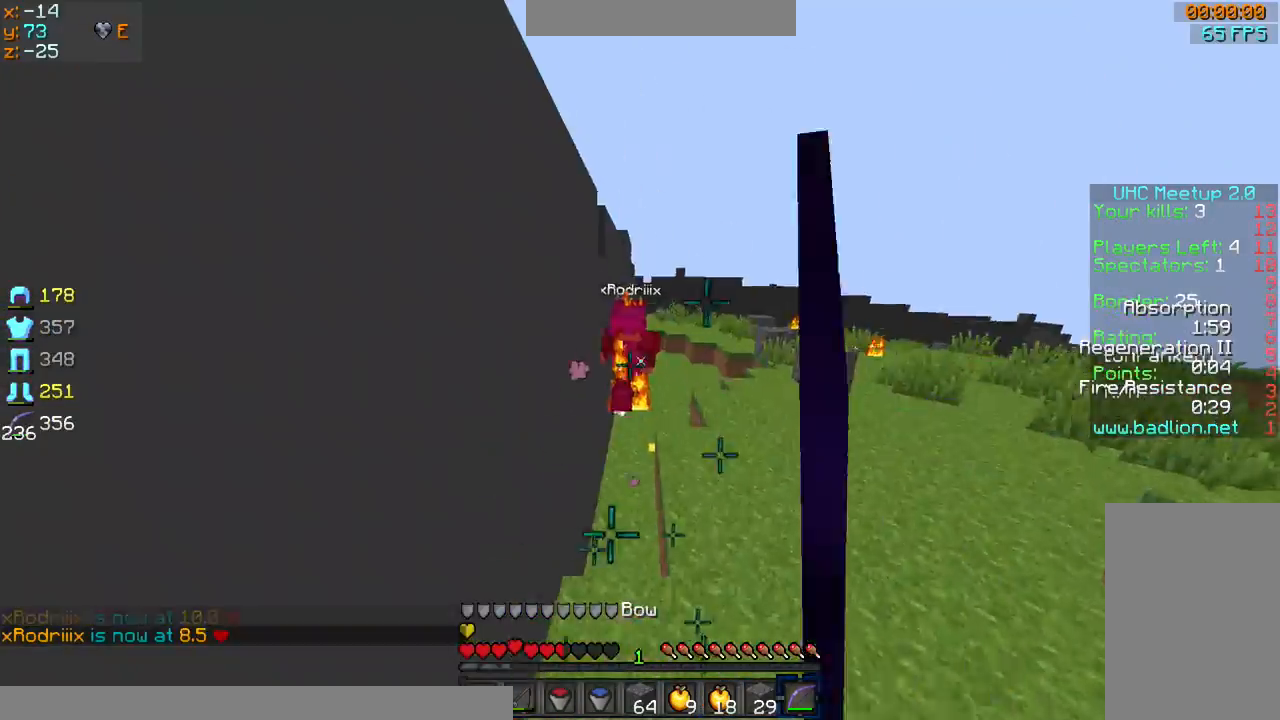
{"keys": ["sprint", "w"], "mouse": ["right"], "events": [[100, "a", "up"], [100, "s", "up"], [134, "mouse_left", "up"], [134, "mouse_right", "up"], [167, "w", "down"], [200, "sprint", "down"], [267, "d", "up"], [467, "mouse_right", "down"]]}
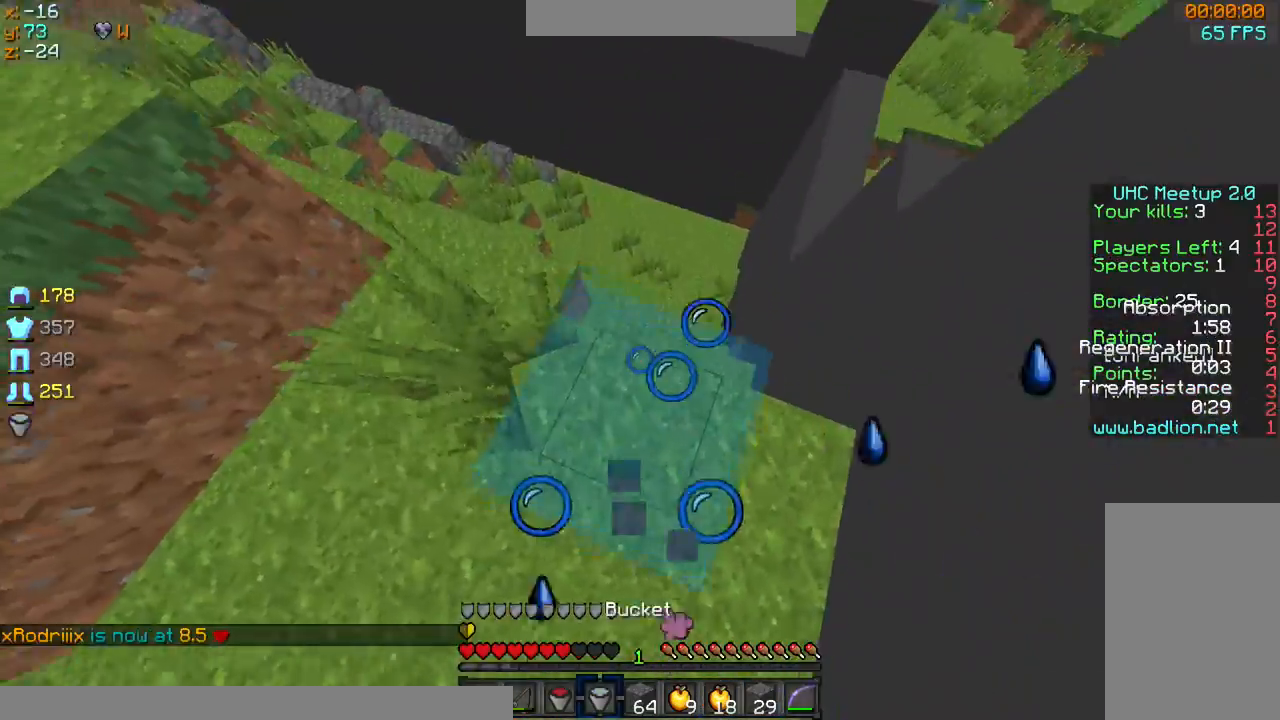
{"keys": ["sprint", "w"], "mouse": ["left", "right"], "events": [[33, "mouse_right", "up"], [100, "mouse_right", "down"], [200, "mouse_right", "up"], [267, "d", "down"], [400, "d", "up"], [400, "mouse_right", "down"], [467, "mouse_left", "down"]]}
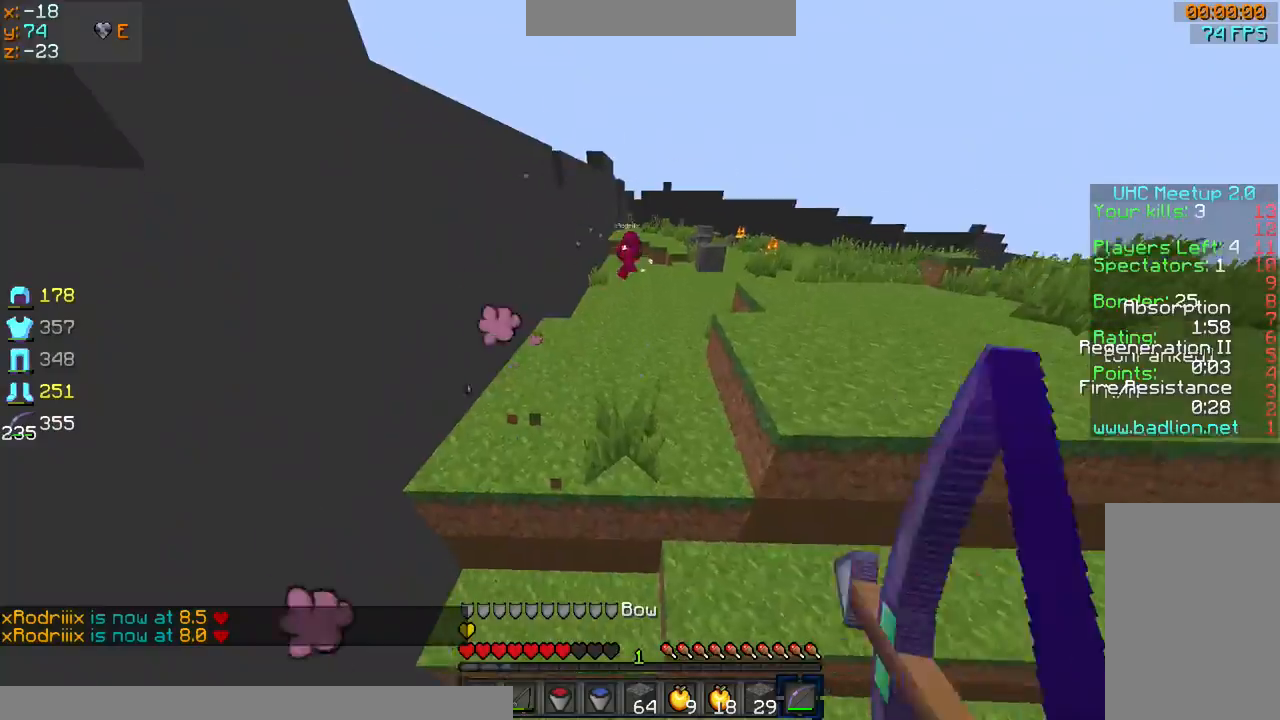
{"keys": ["sprint", "w"], "mouse": ["left", "right"], "events": [[467, "d", "down"], [501, "d", "up"]]}
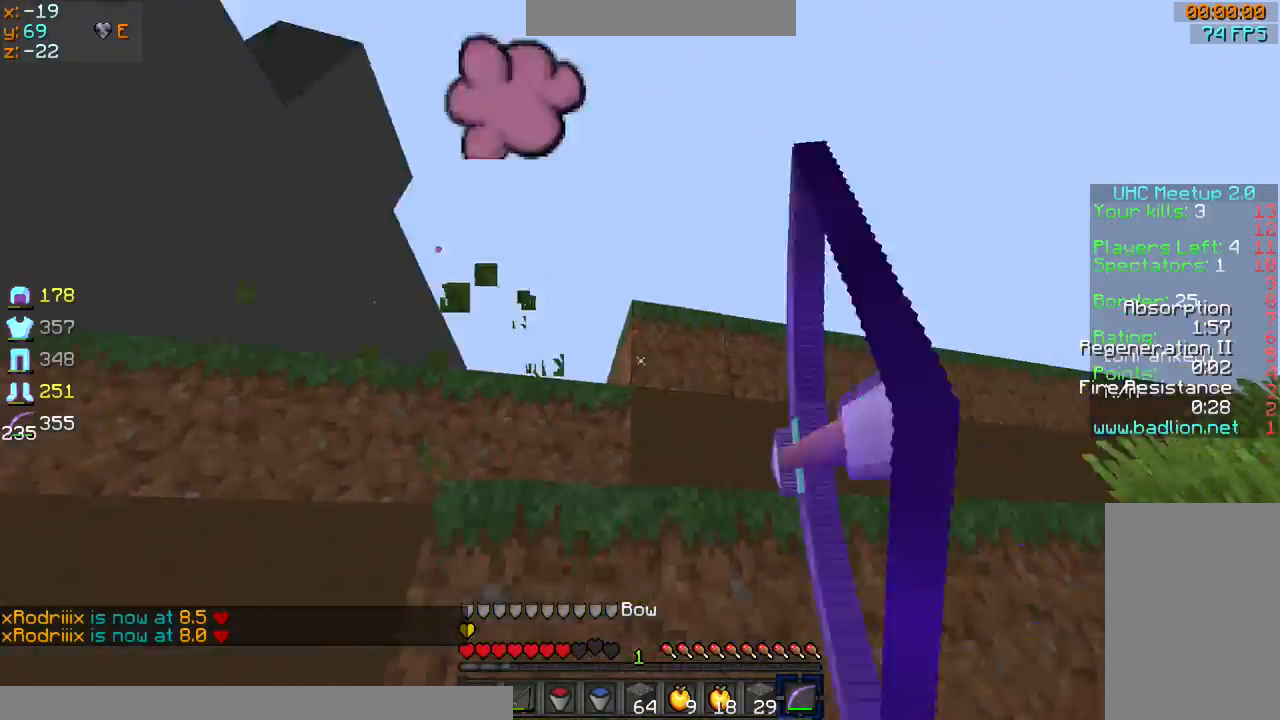
{"keys": ["sprint", "w"], "mouse": ["left", "right"], "events": [[66, "mouse_left", "up"], [66, "mouse_right", "up"], [100, "d", "down"], [100, "sprint", "up"], [166, "d", "up"], [267, "sprint", "down"], [367, "mouse_left", "down"], [367, "mouse_right", "down"]]}
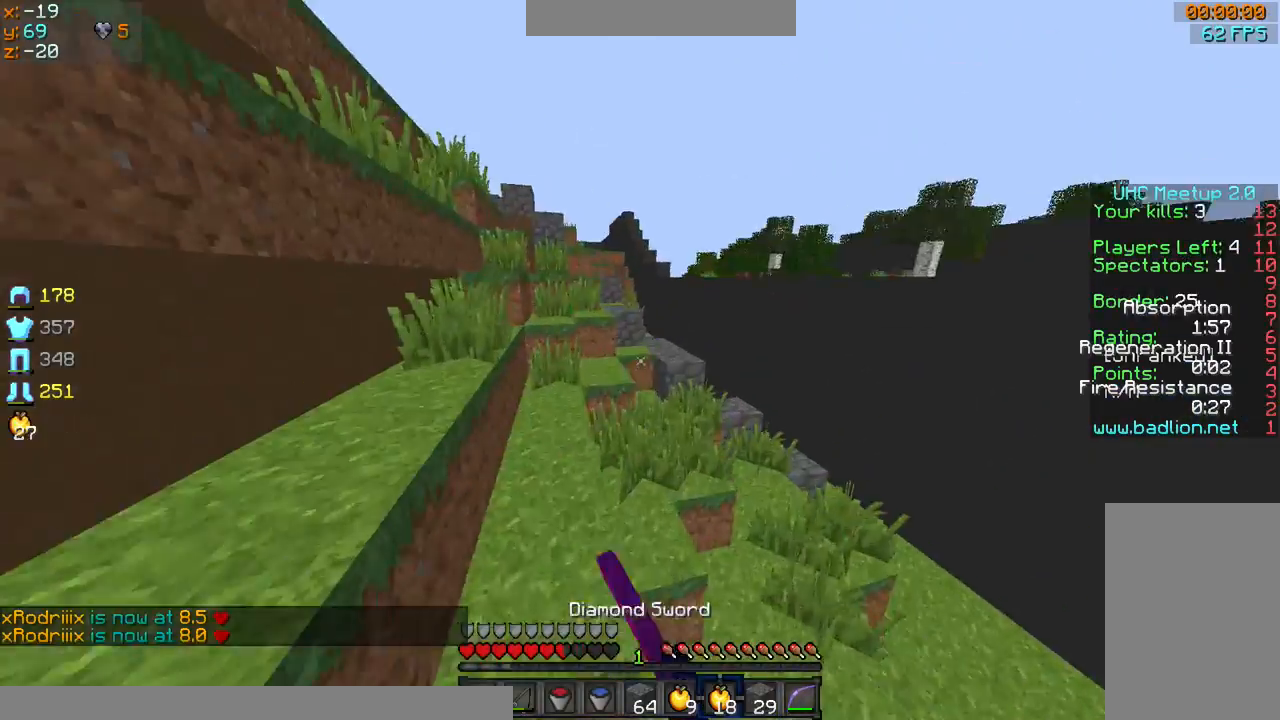
{"keys": ["sprint", "w"], "mouse": ["left", "right"], "events": []}
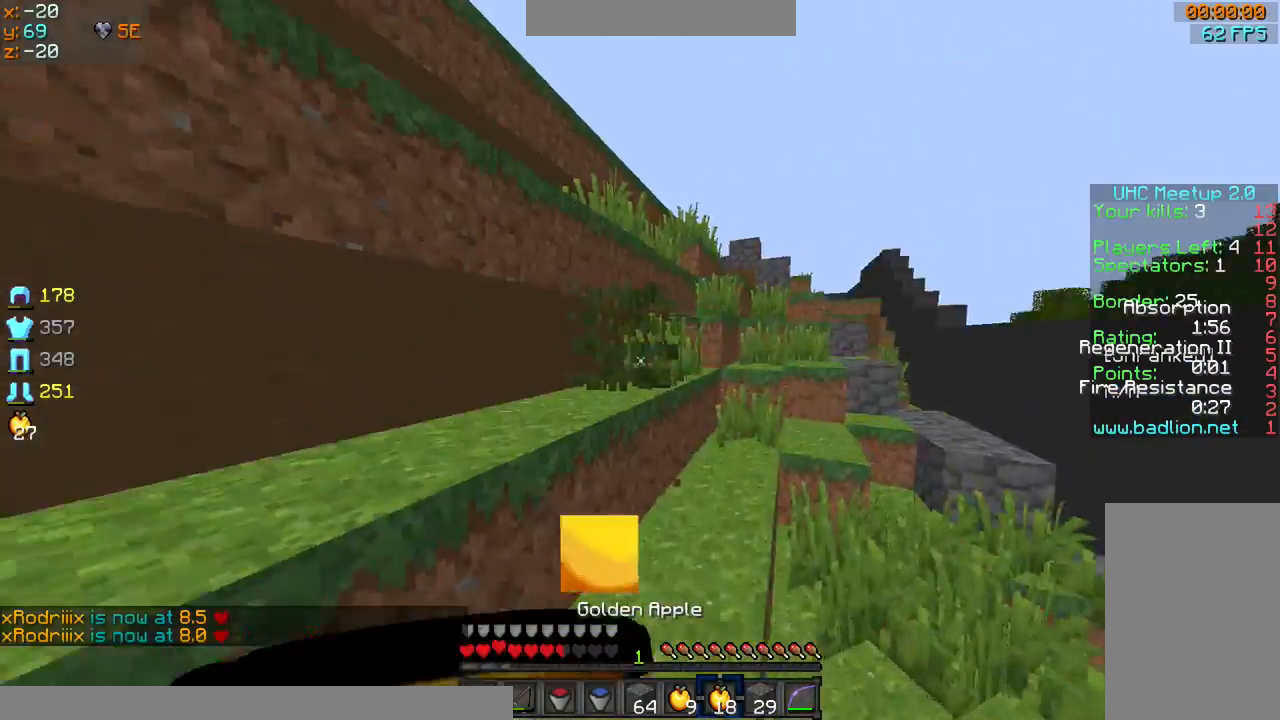
{"keys": ["d", "sprint", "w"], "mouse": ["left", "right"], "events": [[67, "d", "down"]]}
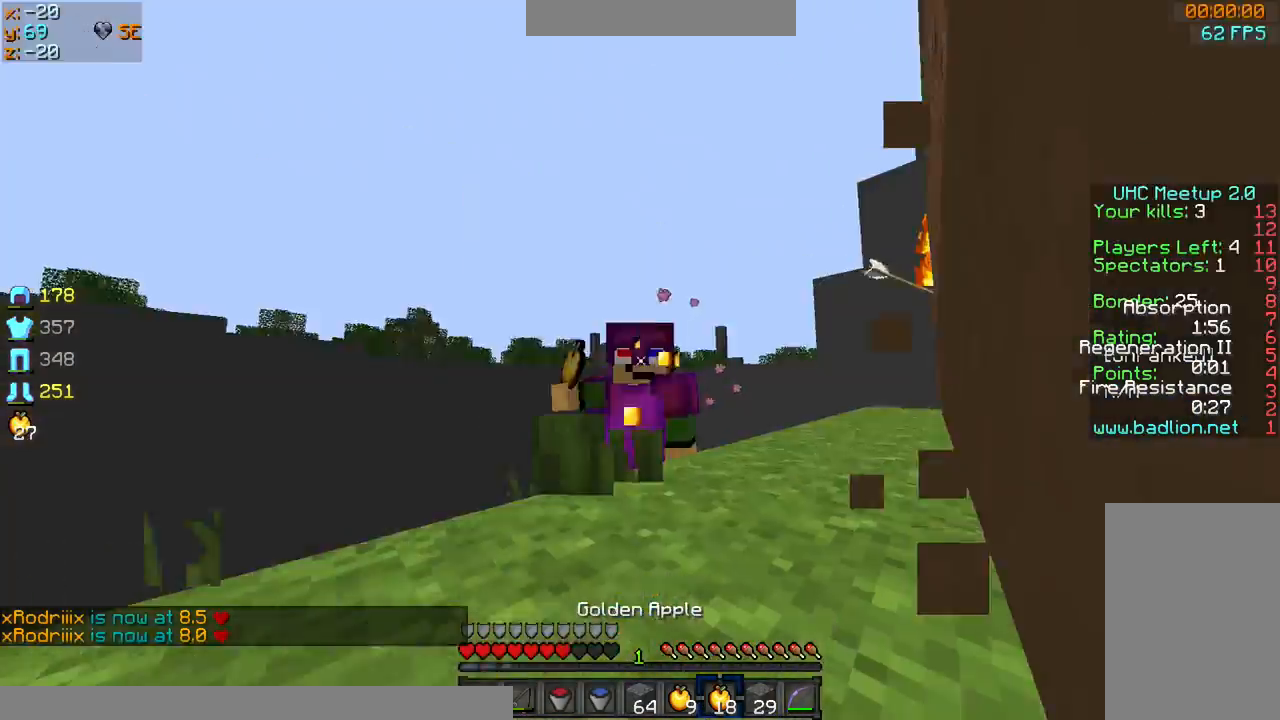
{"keys": ["d", "sprint", "w"], "mouse": ["left", "right"], "events": [[200, "d", "up"], [300, "d", "down"]]}
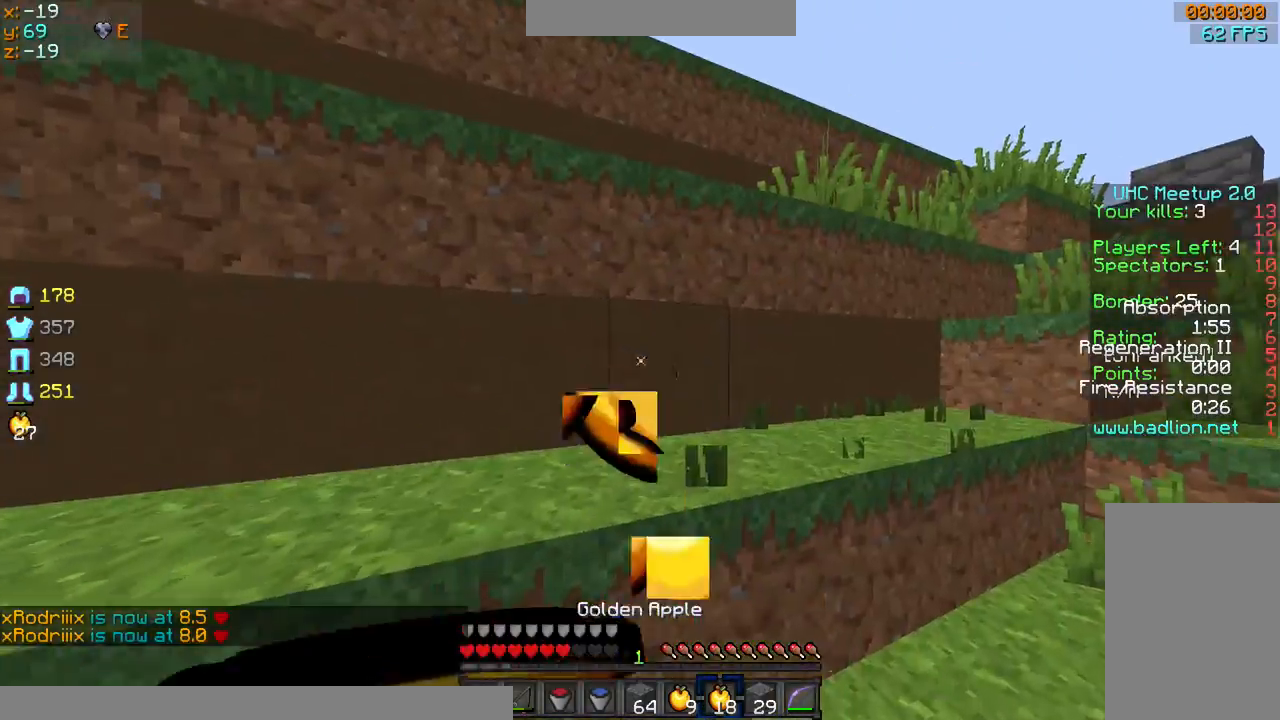
{"keys": ["sprint", "w"], "mouse": [], "events": [[234, "d", "up"], [234, "mouse_left", "up"], [234, "mouse_right", "up"], [301, "sprint", "up"], [501, "sprint", "down"]]}
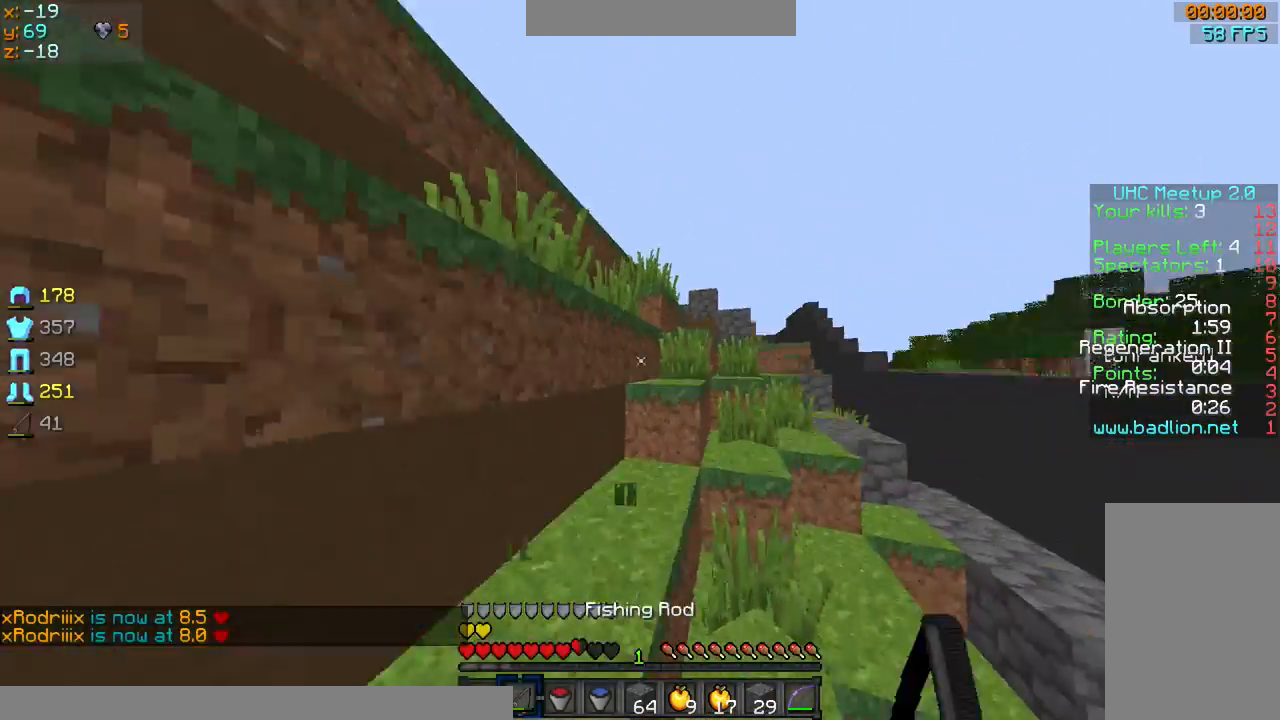
{"keys": ["sprint", "w"], "mouse": [], "events": []}
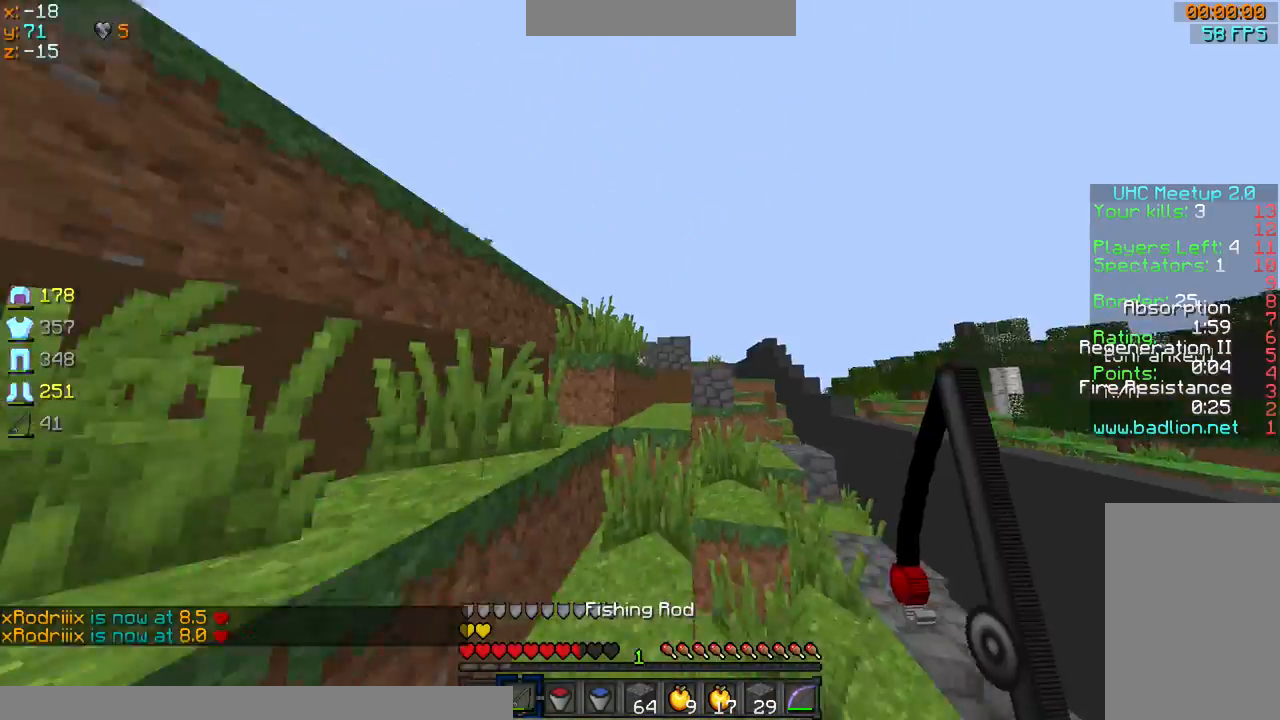
{"keys": ["d", "sprint", "w"], "mouse": [], "events": [[234, "d", "down"], [367, "d", "up"], [501, "d", "down"]]}
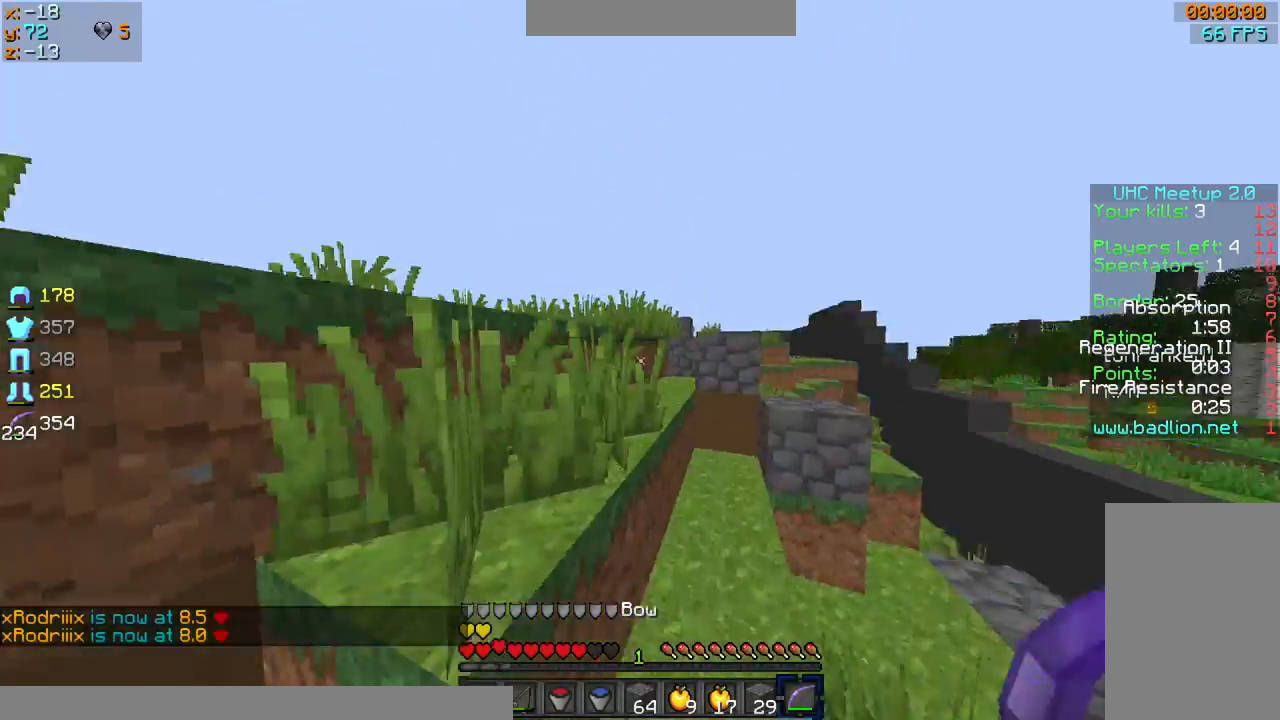
{"keys": ["d", "sprint", "w"], "mouse": [], "events": []}
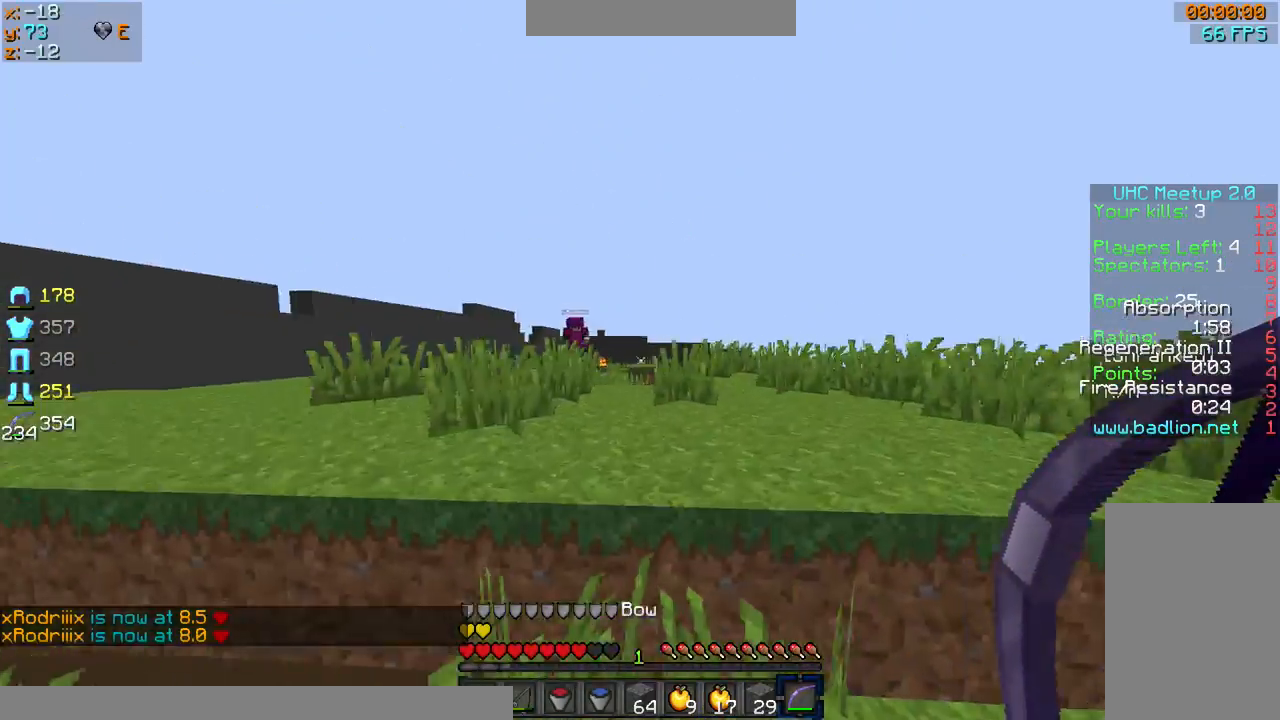
{"keys": ["d", "sprint", "w"], "mouse": ["left", "right"], "events": [[334, "mouse_left", "down"], [334, "mouse_right", "down"]]}
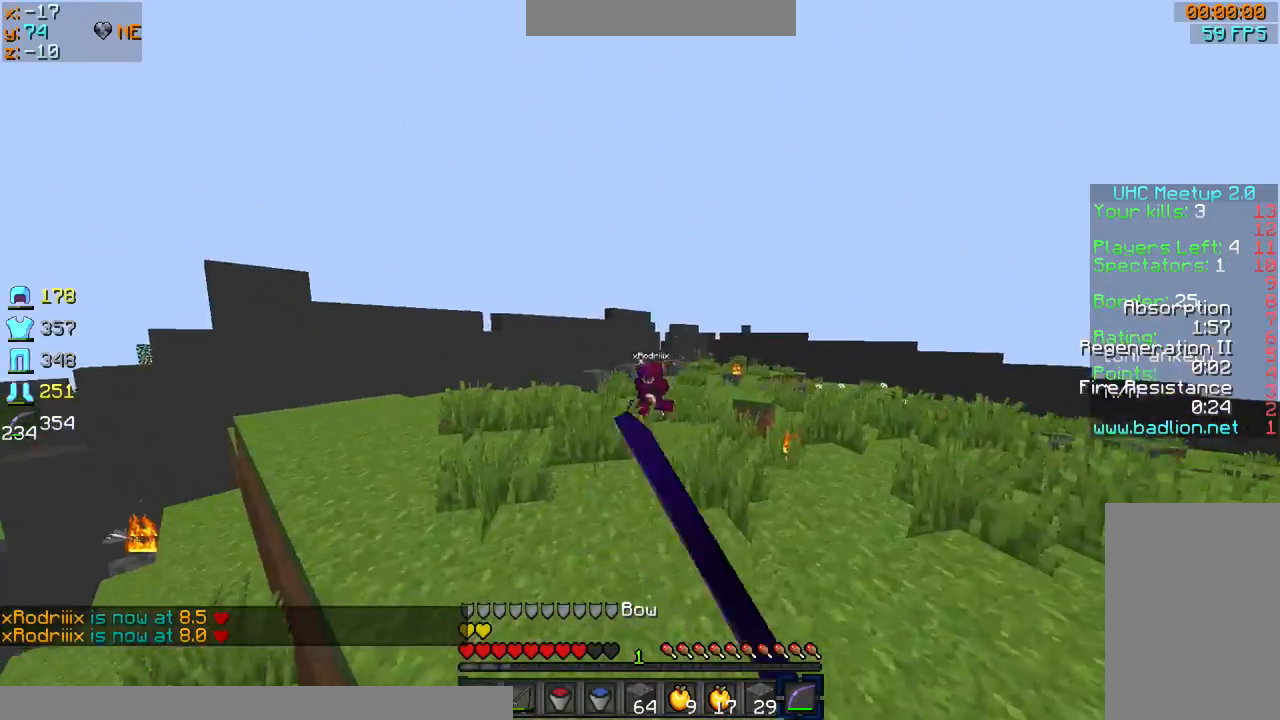
{"keys": ["d", "sprint", "w"], "mouse": [], "events": [[200, "mouse_left", "up"], [200, "mouse_right", "up"], [200, "sprint", "up"], [400, "sprint", "down"]]}
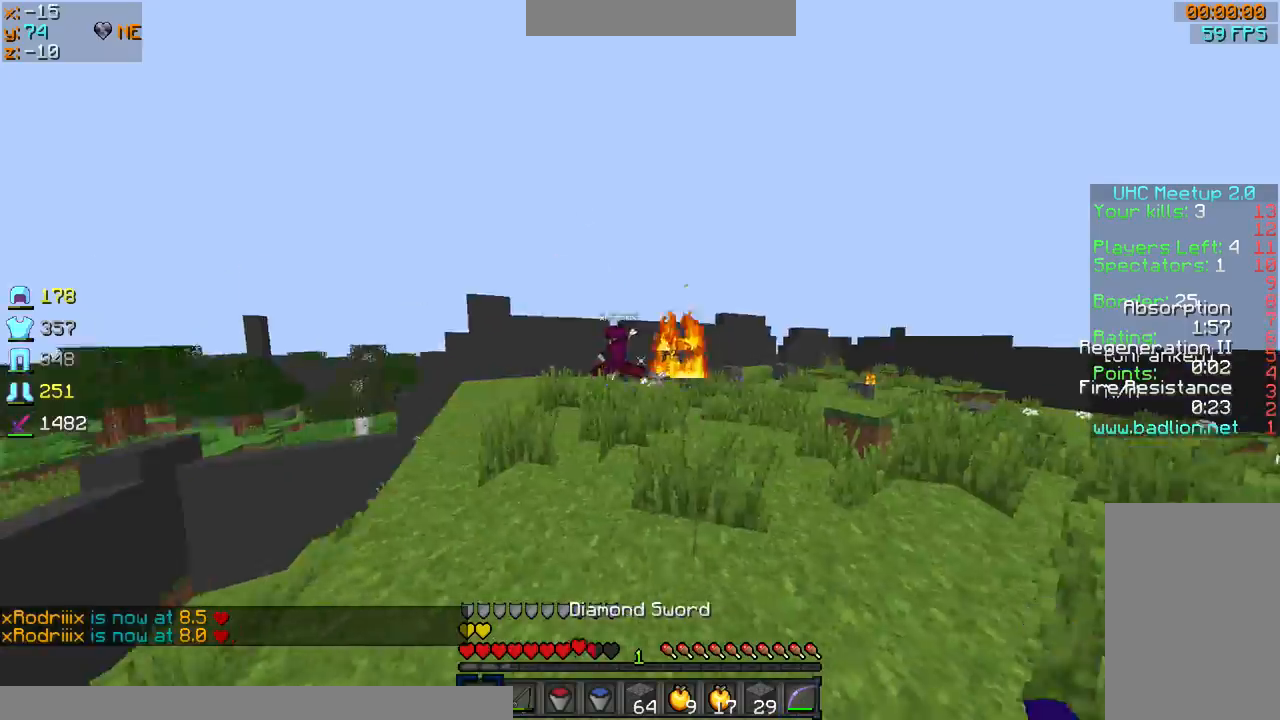
{"keys": ["d", "sprint", "w"], "mouse": [], "events": [[100, "sprint", "up"], [234, "mouse_right", "down"], [267, "sprint", "down"], [334, "mouse_right", "up"]]}
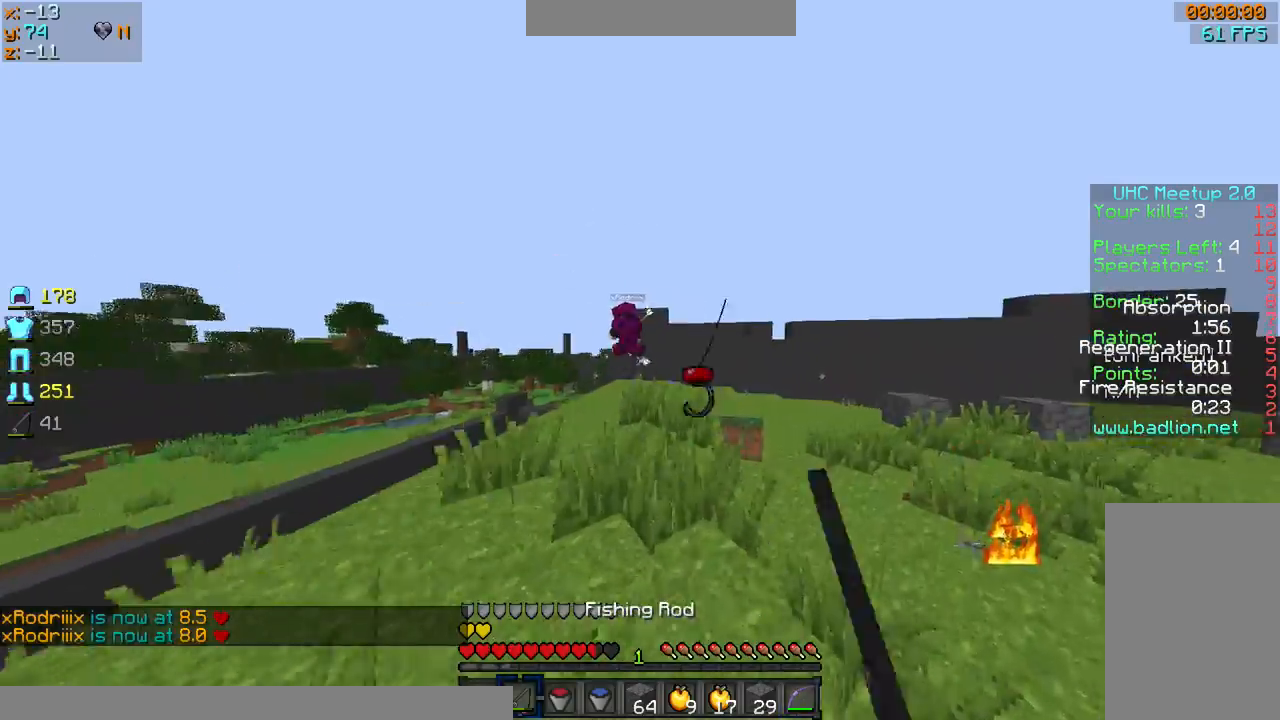
{"keys": ["a"], "mouse": [], "events": [[100, "sprint", "up"], [100, "w", "up"], [133, "mouse_right", "down"], [167, "s", "down"], [233, "a", "down"], [233, "mouse_right", "up"], [300, "mouse_right", "down"], [333, "mouse_right", "up"], [434, "d", "up"], [467, "s", "up"]]}
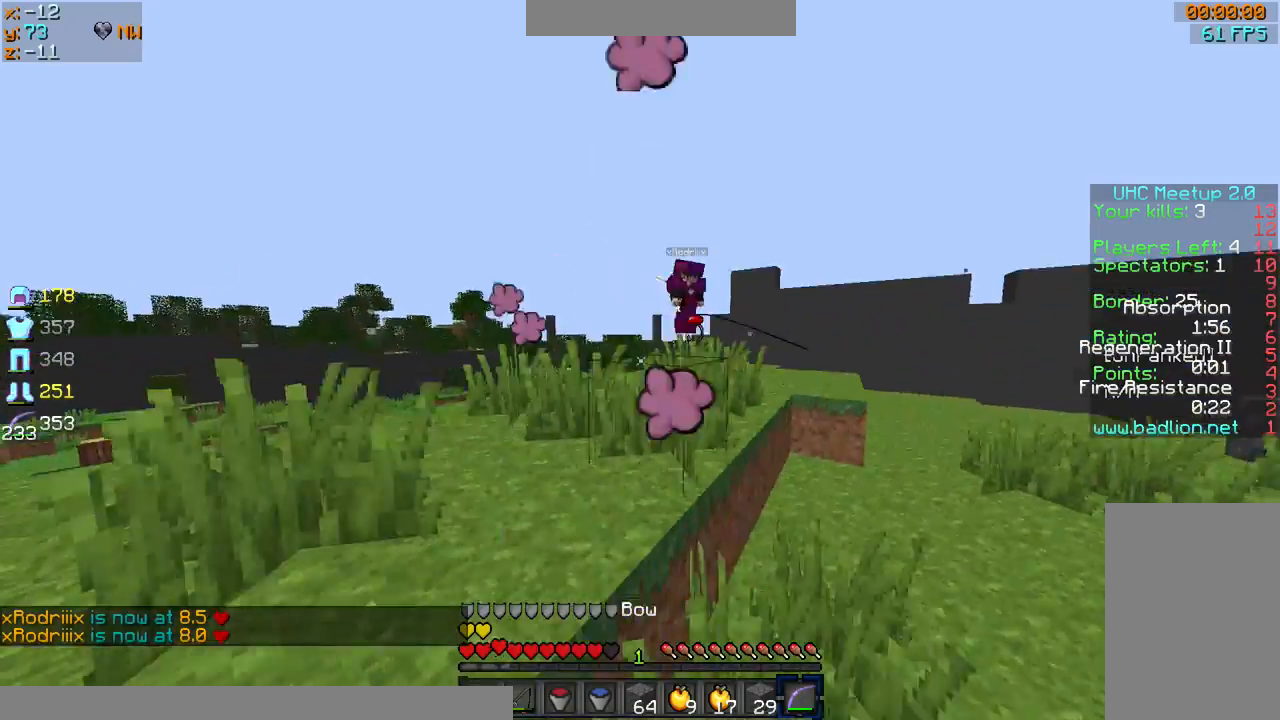
{"keys": ["d", "sprint", "w"], "mouse": [], "events": [[100, "mouse_left", "down"], [100, "mouse_right", "down"], [234, "s", "down"], [301, "d", "down"], [334, "a", "up"], [401, "s", "up"], [434, "sprint", "down"], [434, "w", "down"], [467, "mouse_left", "up"], [467, "mouse_right", "up"]]}
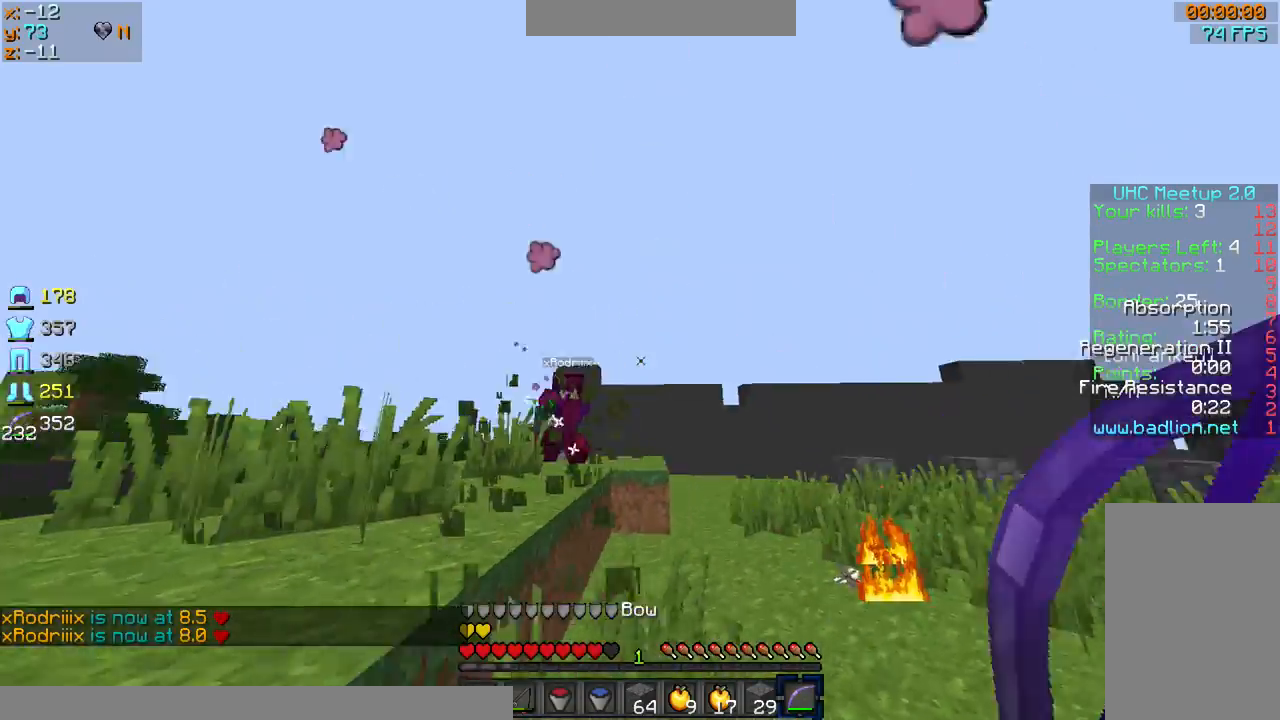
{"keys": ["d", "sprint", "w"], "mouse": ["left"], "events": [[100, "sprint", "up"], [267, "sprint", "down"], [333, "mouse_left", "down"], [434, "mouse_left", "up"], [500, "mouse_left", "down"]]}
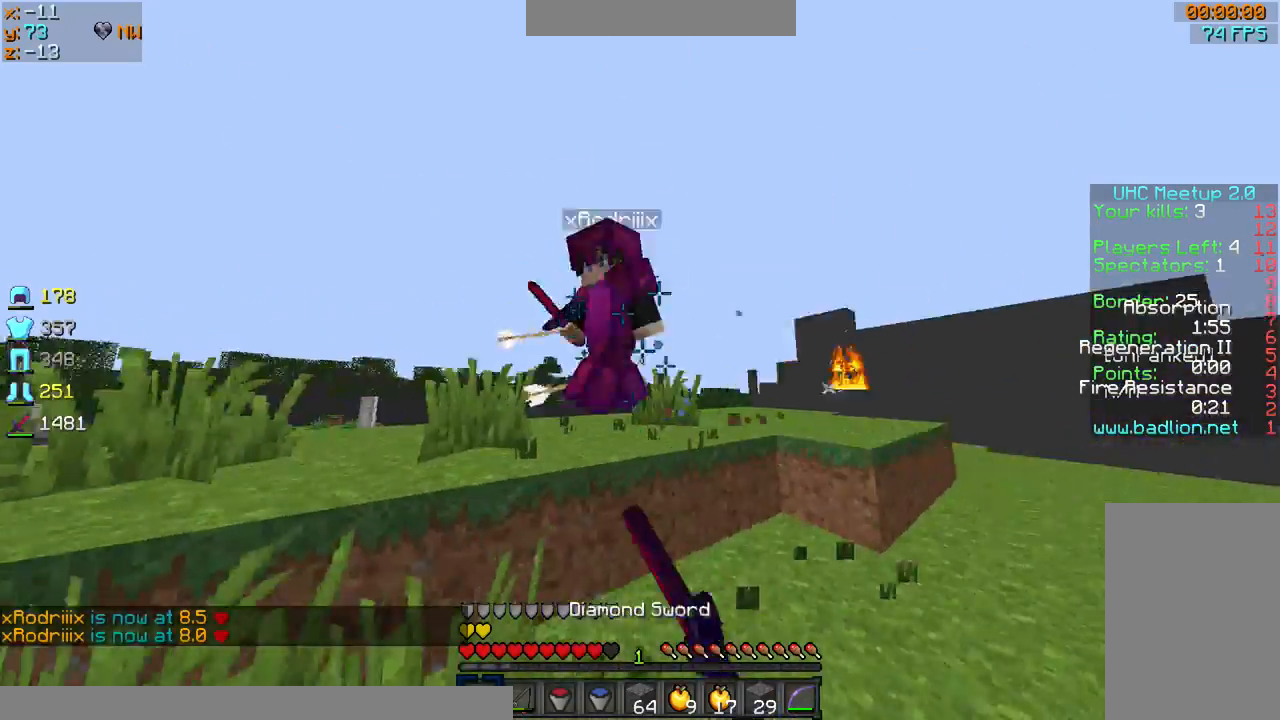
{"keys": ["d", "sprint", "w"], "mouse": [], "events": [[67, "mouse_left", "up"], [134, "mouse_left", "down"], [167, "mouse_left", "up"], [234, "mouse_left", "down"], [334, "mouse_left", "up"], [401, "mouse_left", "down"], [467, "mouse_left", "up"]]}
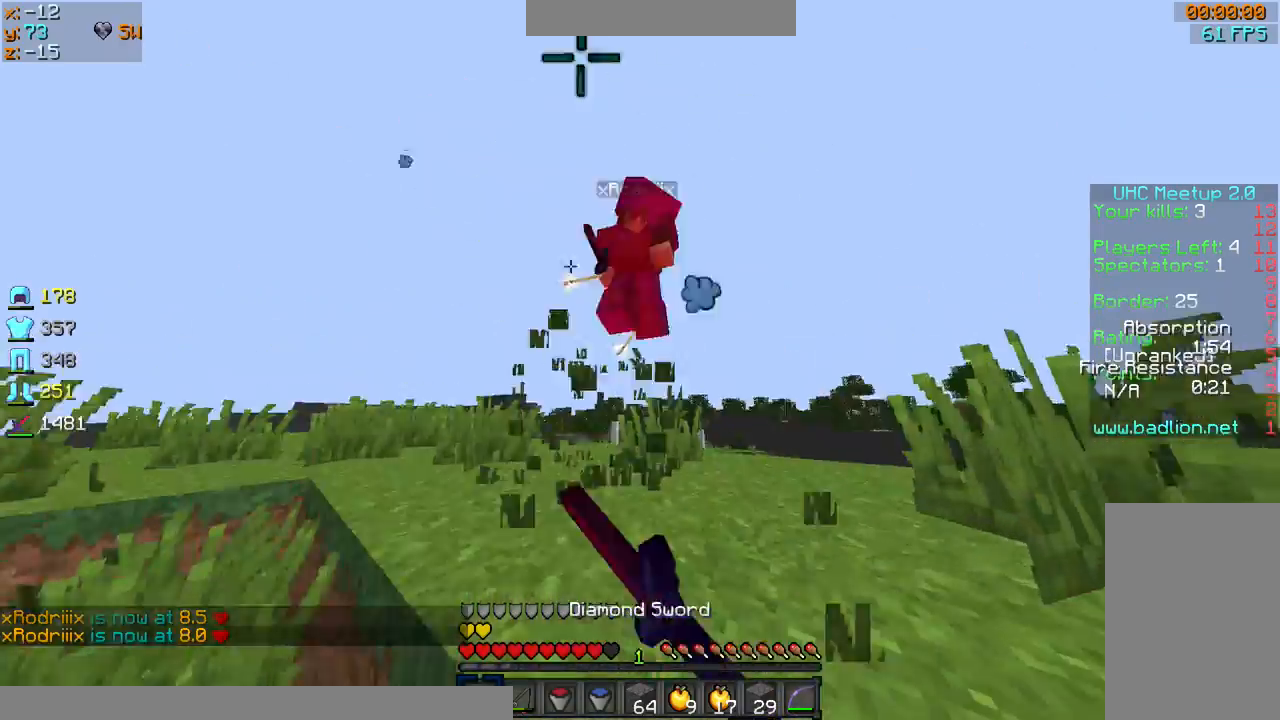
{"keys": ["d", "w"], "mouse": ["right"], "events": [[33, "mouse_left", "down"], [133, "mouse_left", "up"], [167, "mouse_left", "down"], [400, "mouse_left", "up"], [400, "sprint", "up"], [500, "mouse_right", "down"]]}
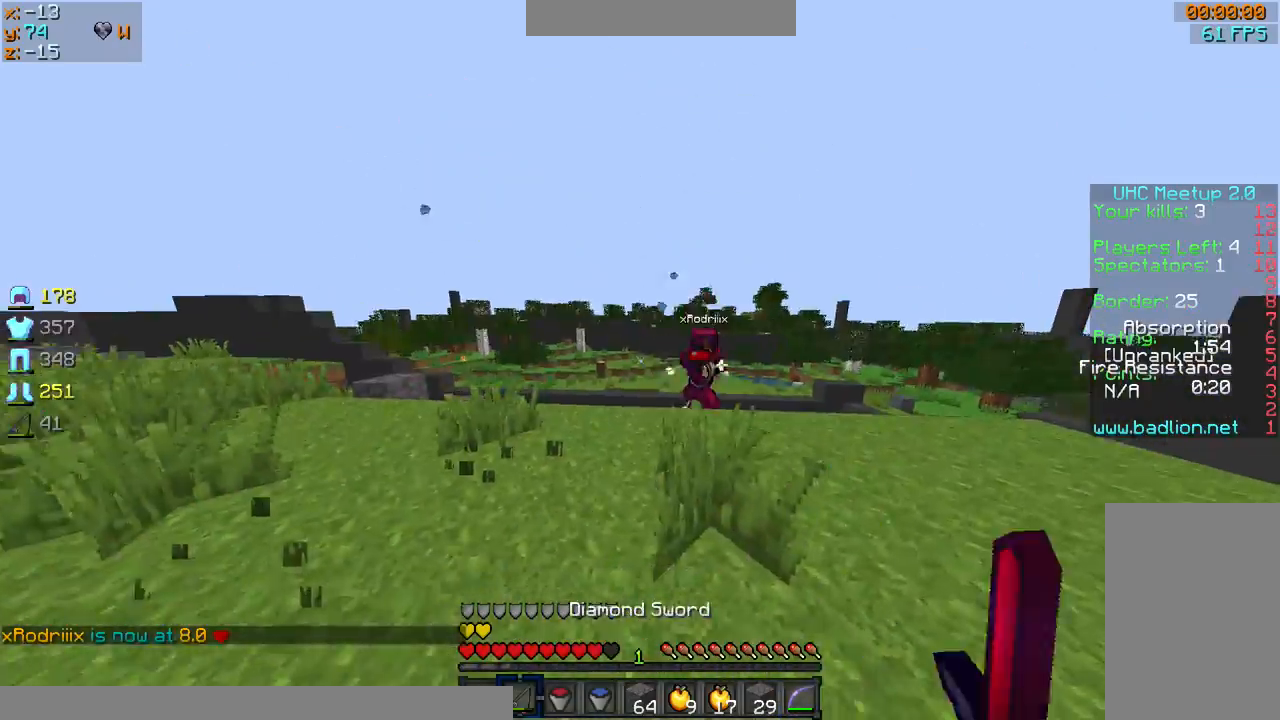
{"keys": ["w"], "mouse": [], "events": [[100, "mouse_right", "up"], [100, "sprint", "down"], [234, "sprint", "up"], [467, "d", "up"]]}
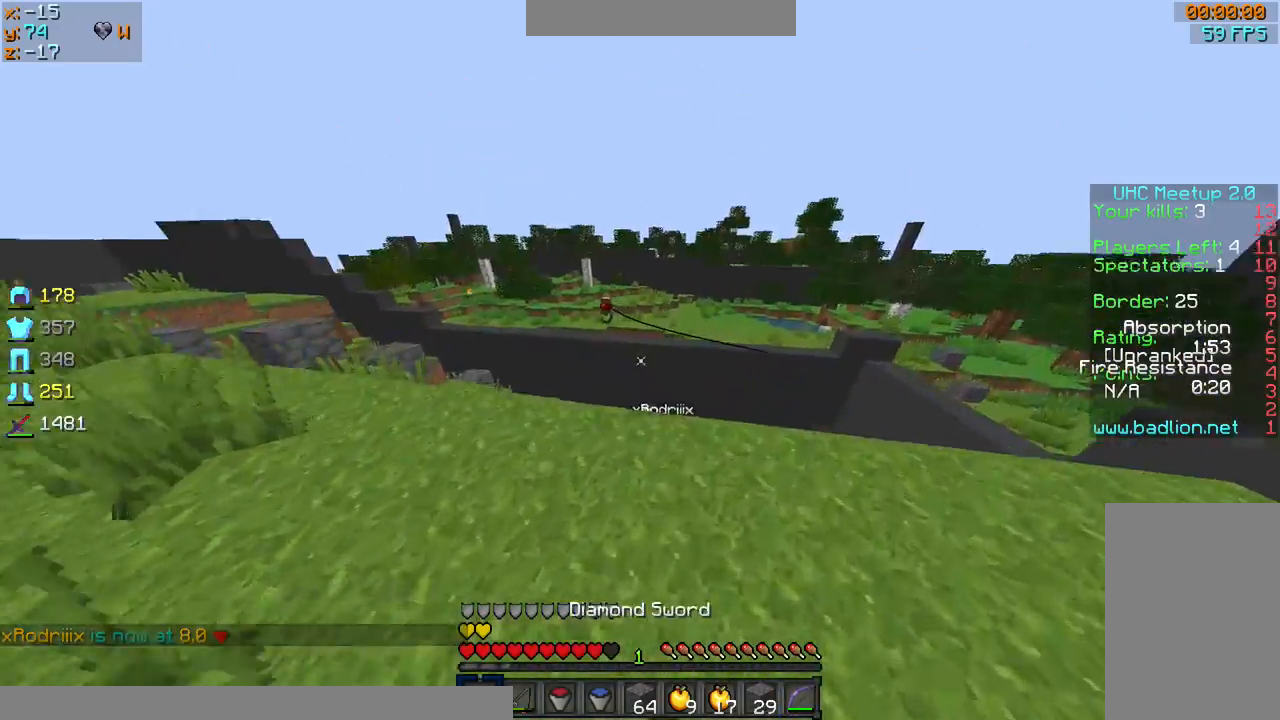
{"keys": ["a", "d", "s"], "mouse": ["right"], "events": [[66, "w", "up"], [100, "s", "down"], [167, "a", "down"], [233, "mouse_right", "down"], [300, "d", "down"]]}